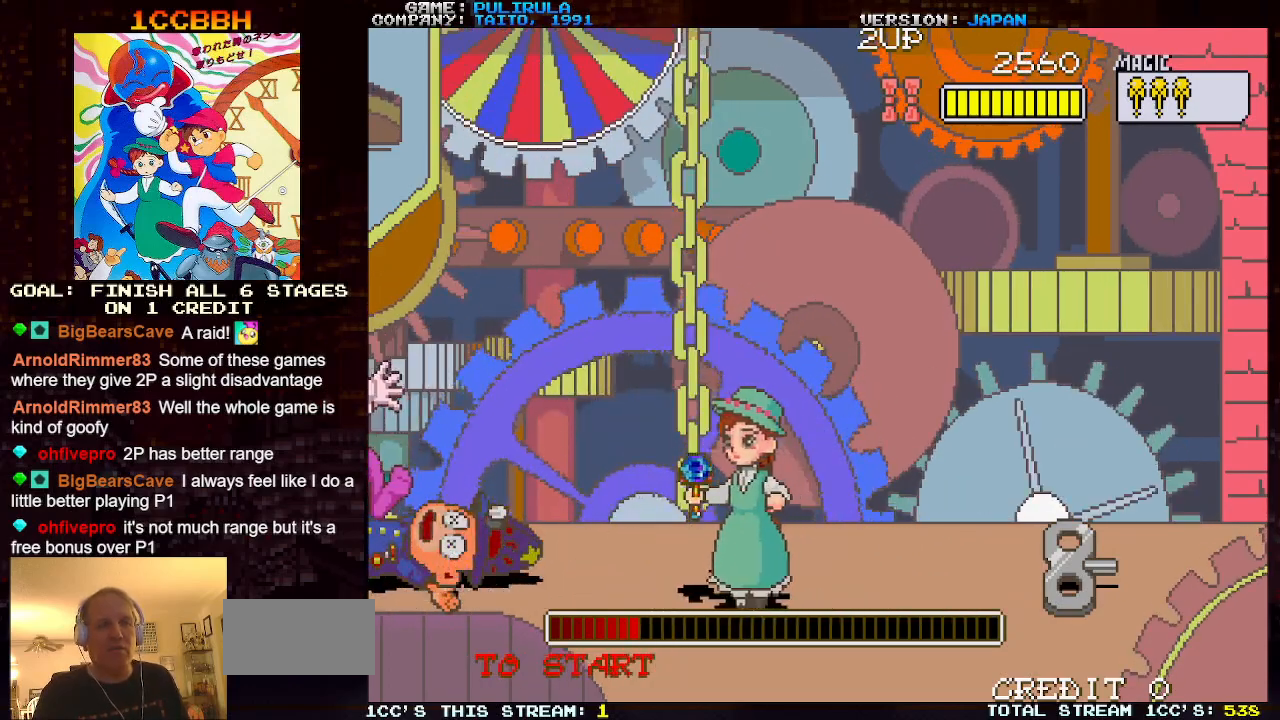
Gameplay with a controller (arcade stick); each line is a JSON object with the inputs held at the frame after it. "events" lists button and stick changes between this image and that frame as [ms after this image, input, new state], when the widget could be followed in between. Not read: L2 L3 R3 TRIANGLE.
{"buttons": [], "left_stick": "center", "events": [[183, "left_stick", "up-left"], [300, "left_stick", "center"]]}
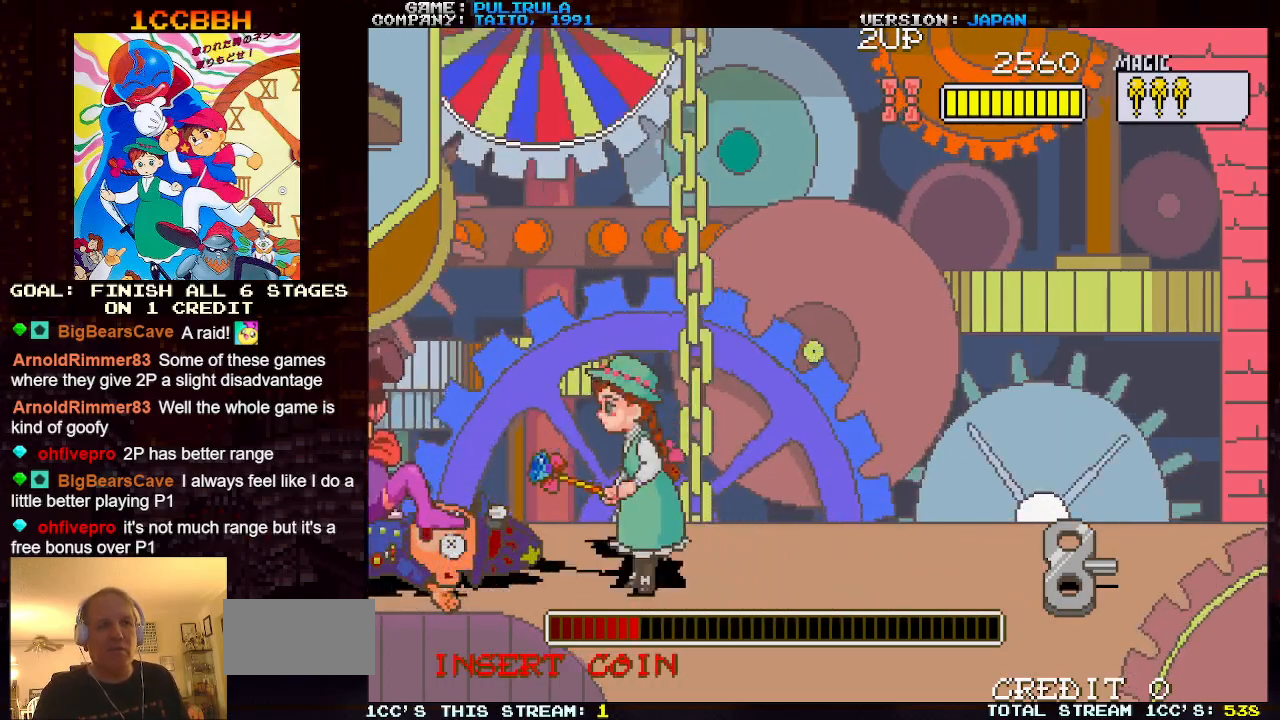
{"buttons": [], "left_stick": "right", "events": [[401, "left_stick", "right"]]}
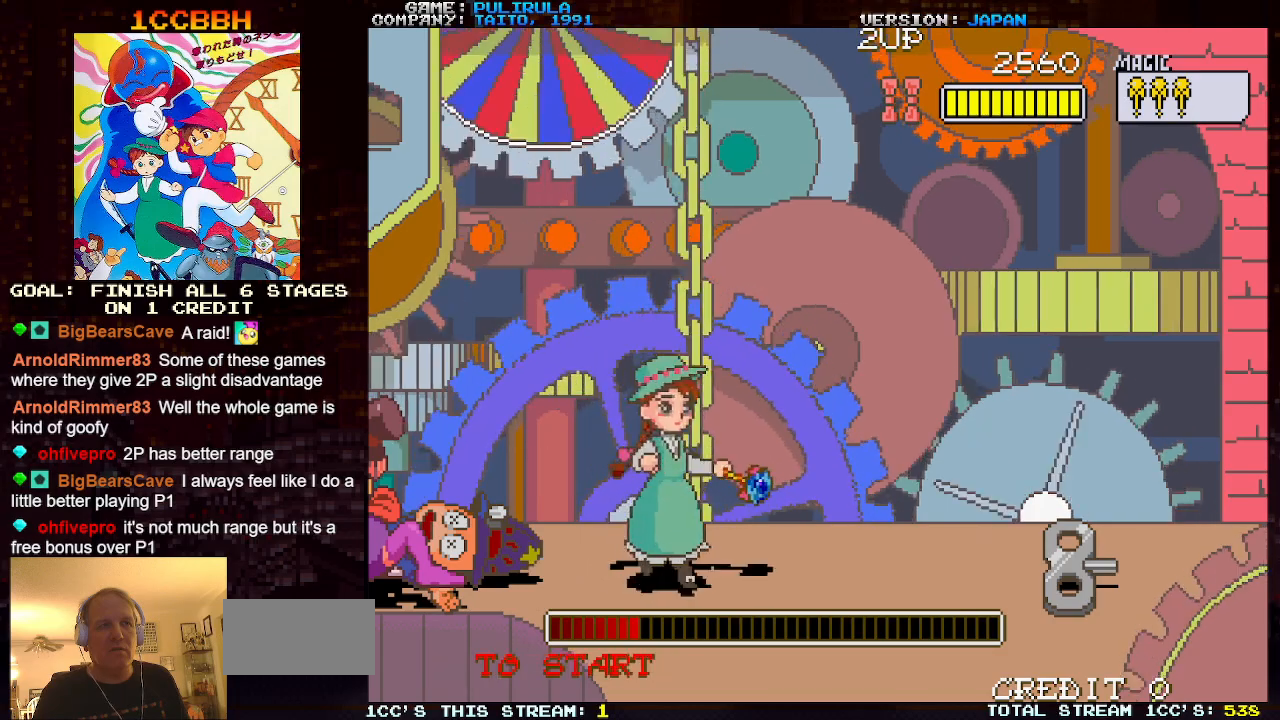
{"buttons": [], "left_stick": "center", "events": [[66, "left_stick", "center"], [283, "left_stick", "left"], [433, "left_stick", "center"]]}
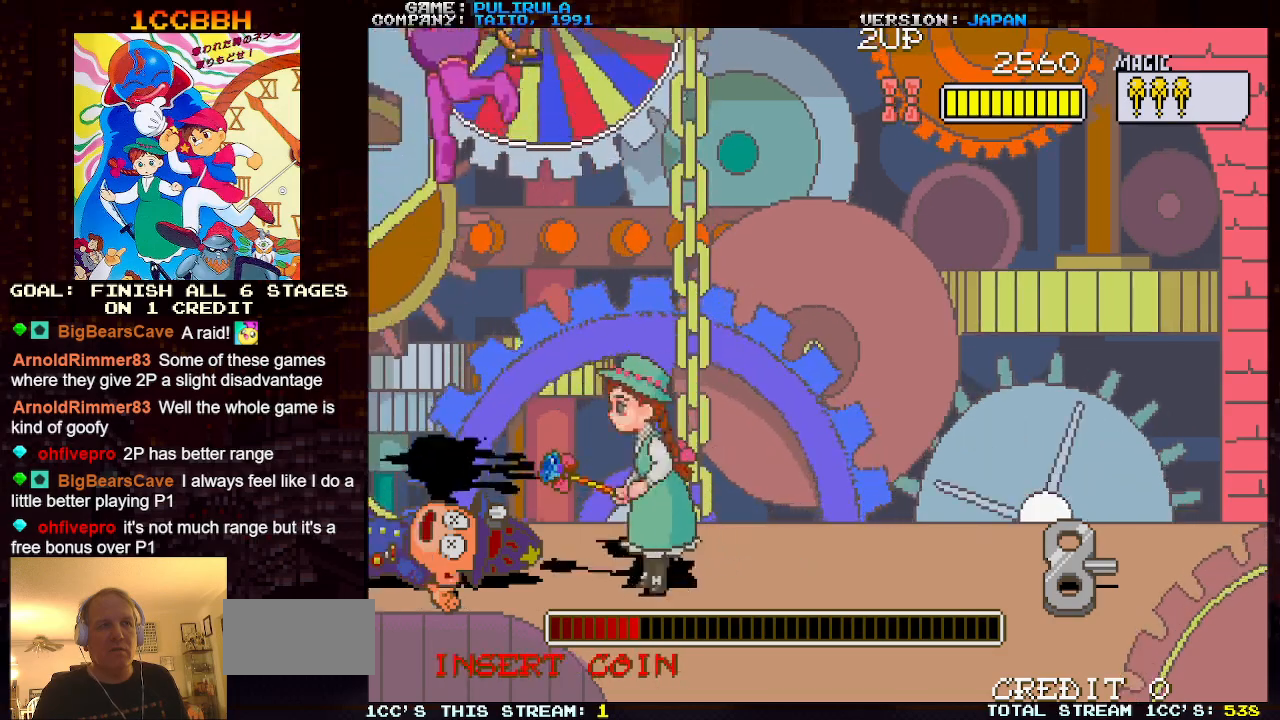
{"buttons": [], "left_stick": "up-left", "events": [[17, "left_stick", "left"], [401, "left_stick", "up-left"]]}
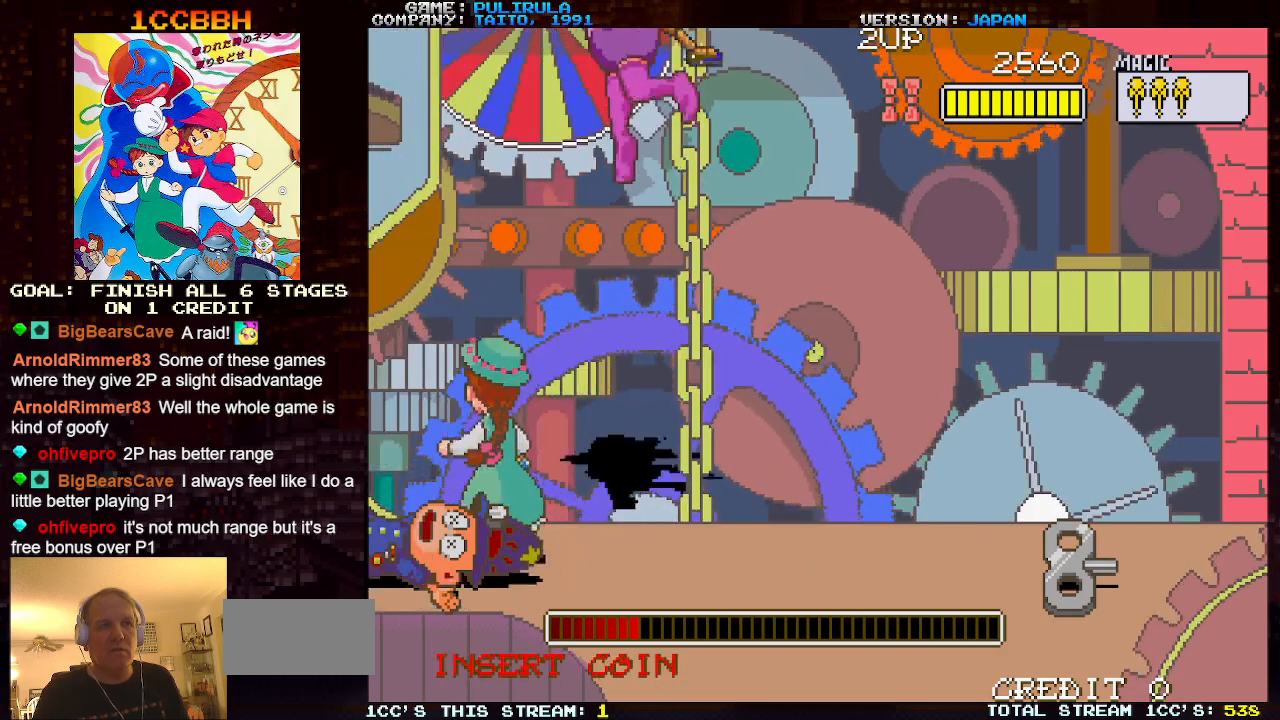
{"buttons": [], "left_stick": "left", "events": [[133, "left_stick", "left"]]}
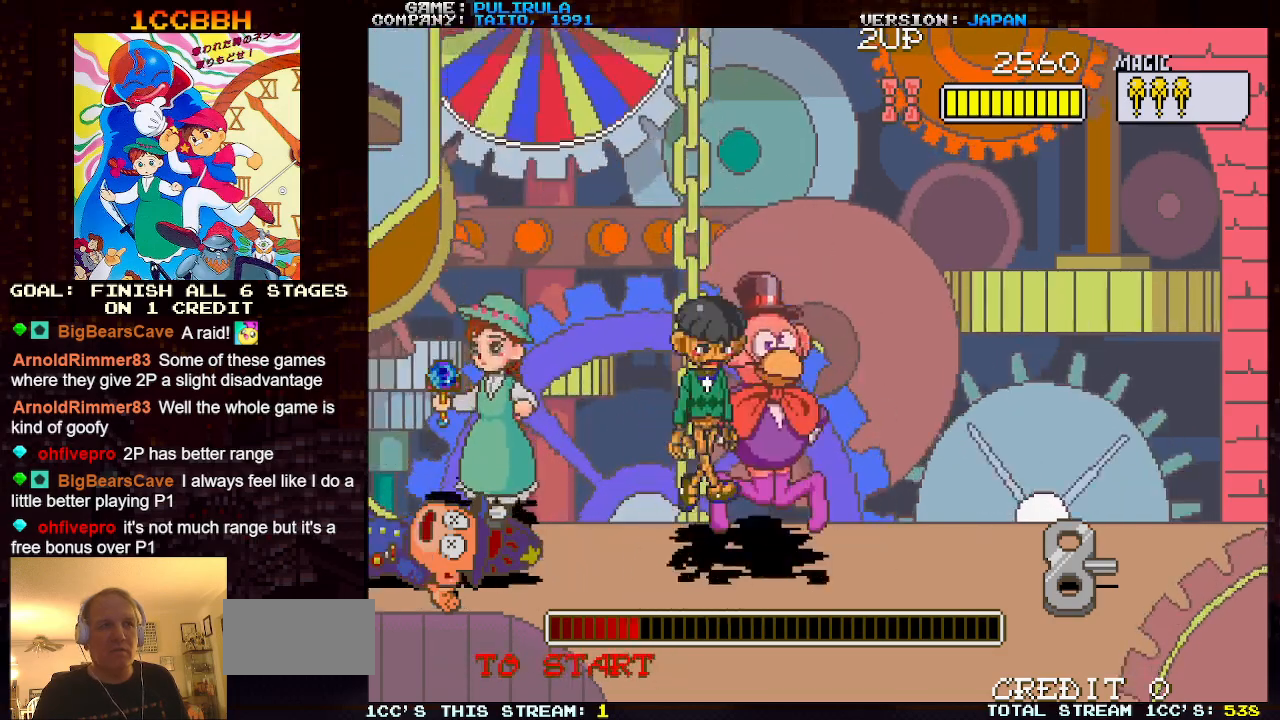
{"buttons": [], "left_stick": "center", "events": [[34, "left_stick", "down"], [184, "left_stick", "center"]]}
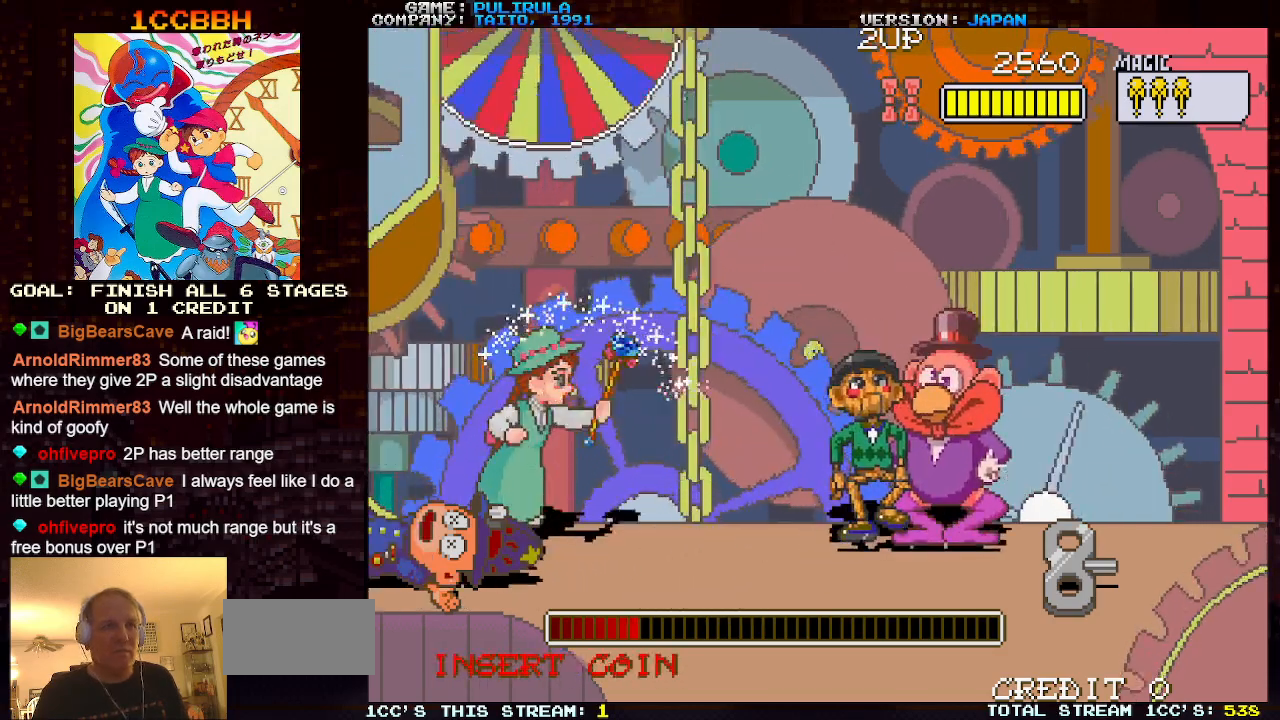
{"buttons": [], "left_stick": "center", "events": [[250, "left_stick", "down"], [350, "left_stick", "center"]]}
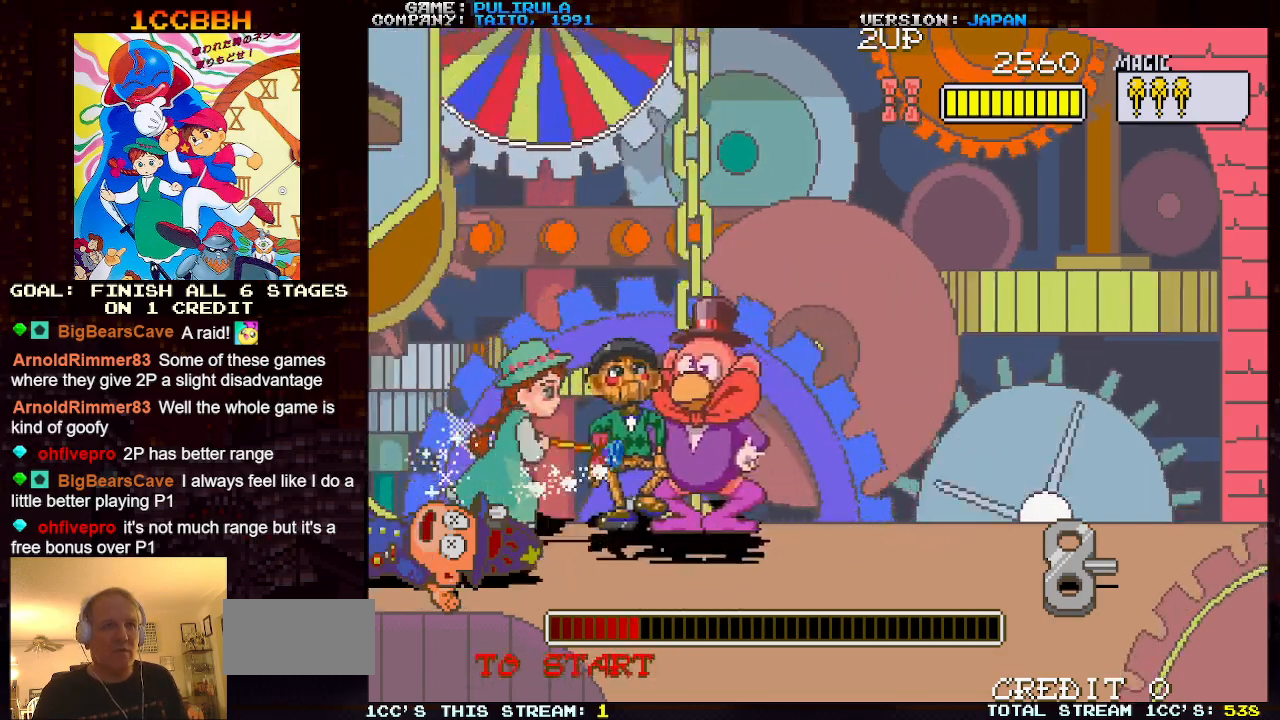
{"buttons": [], "left_stick": "center", "events": []}
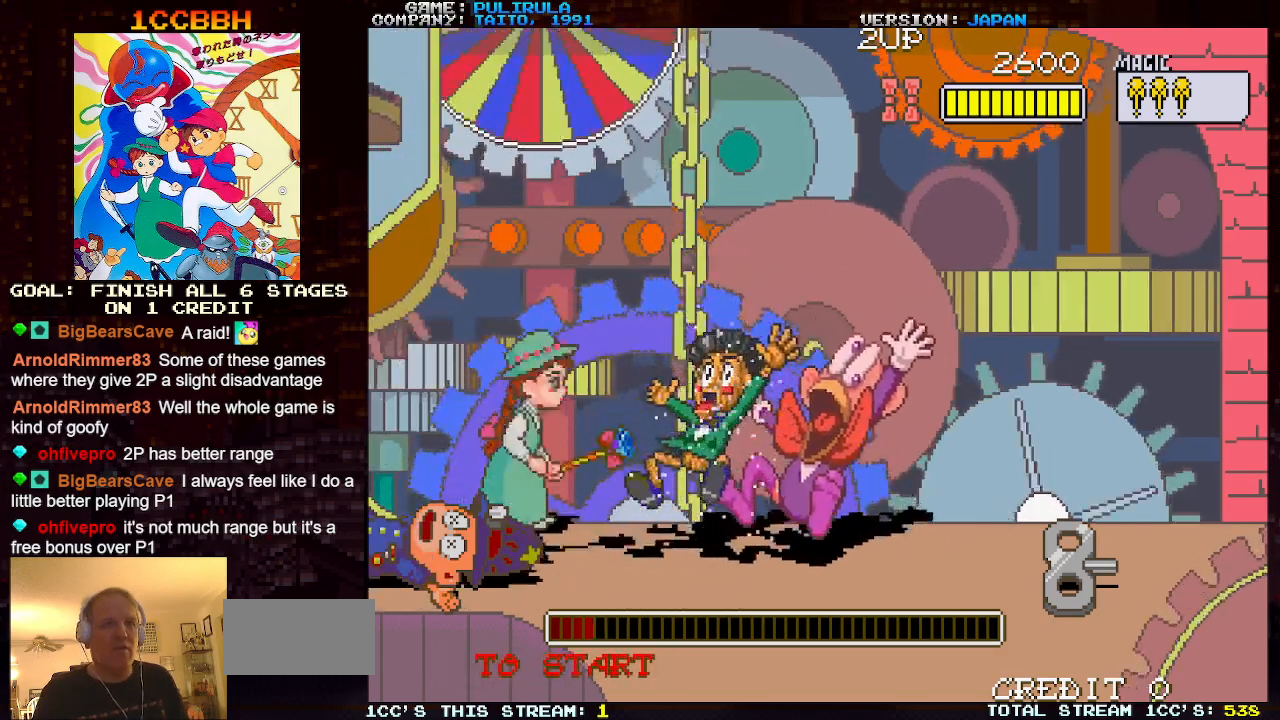
{"buttons": [], "left_stick": "center", "events": [[33, "left_stick", "down"], [133, "left_stick", "center"]]}
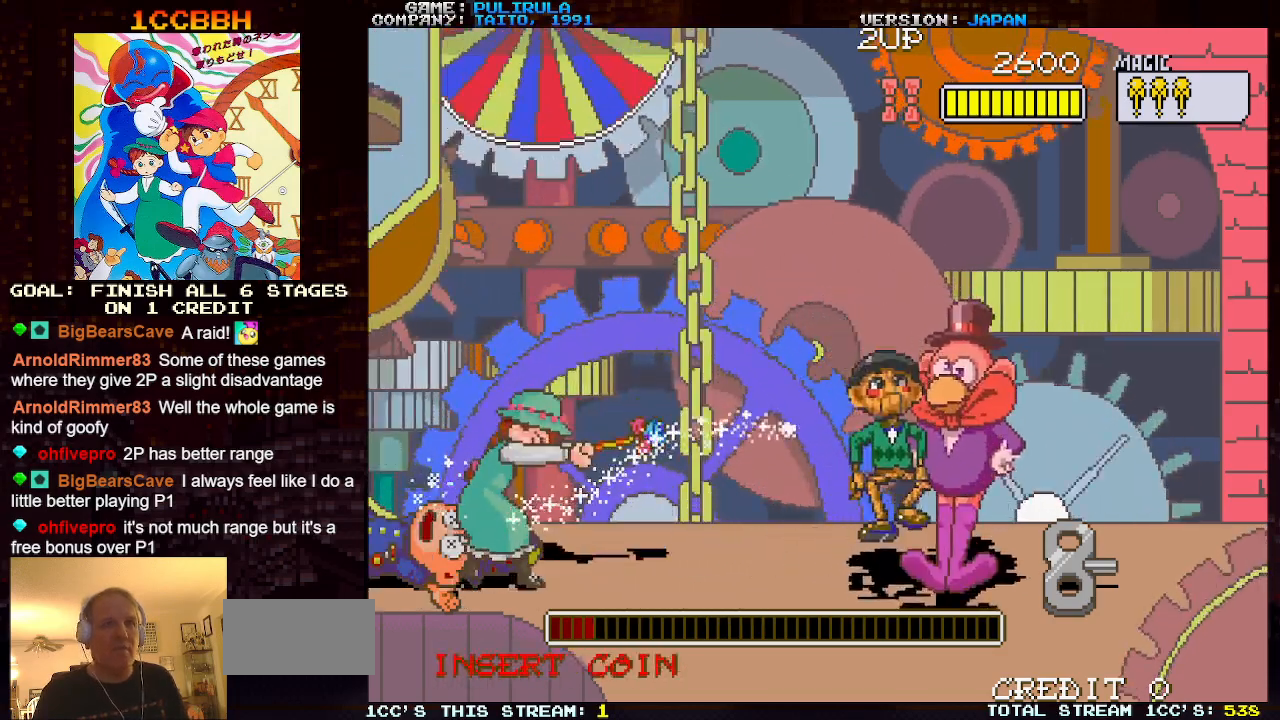
{"buttons": [], "left_stick": "center", "events": [[300, "left_stick", "down"], [417, "left_stick", "center"]]}
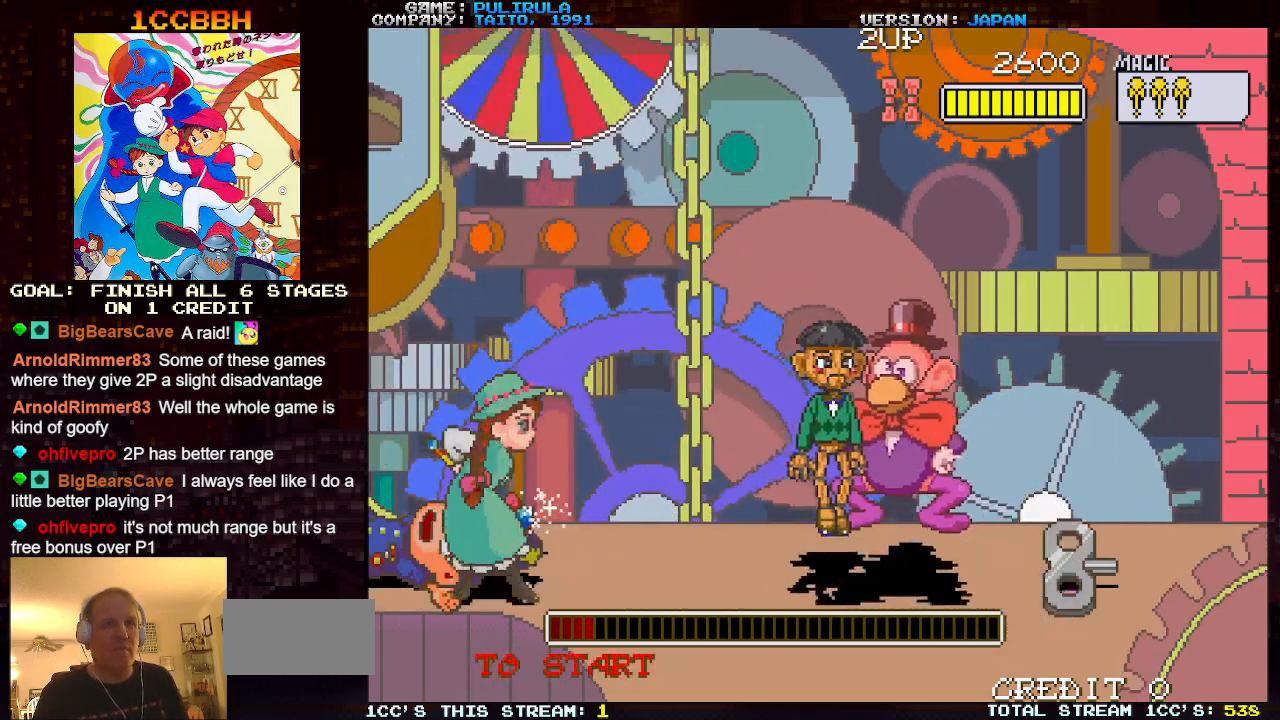
{"buttons": [], "left_stick": "center", "events": []}
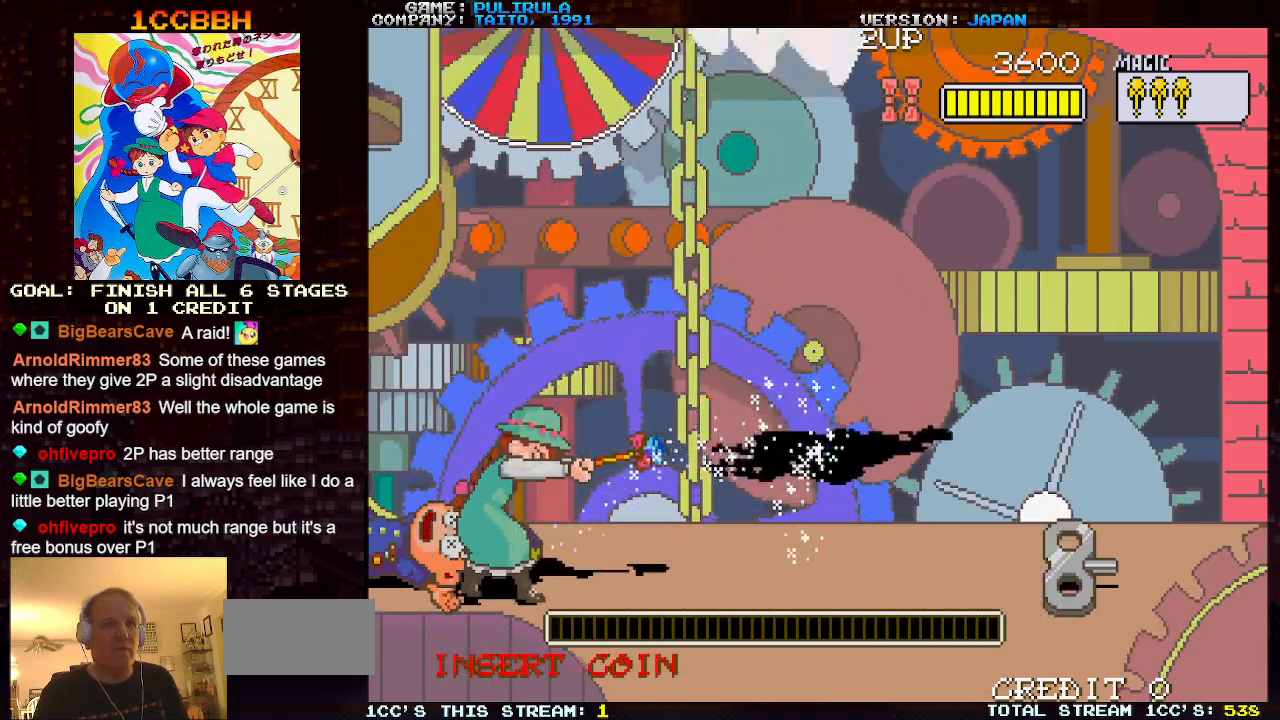
{"buttons": [], "left_stick": "center", "events": []}
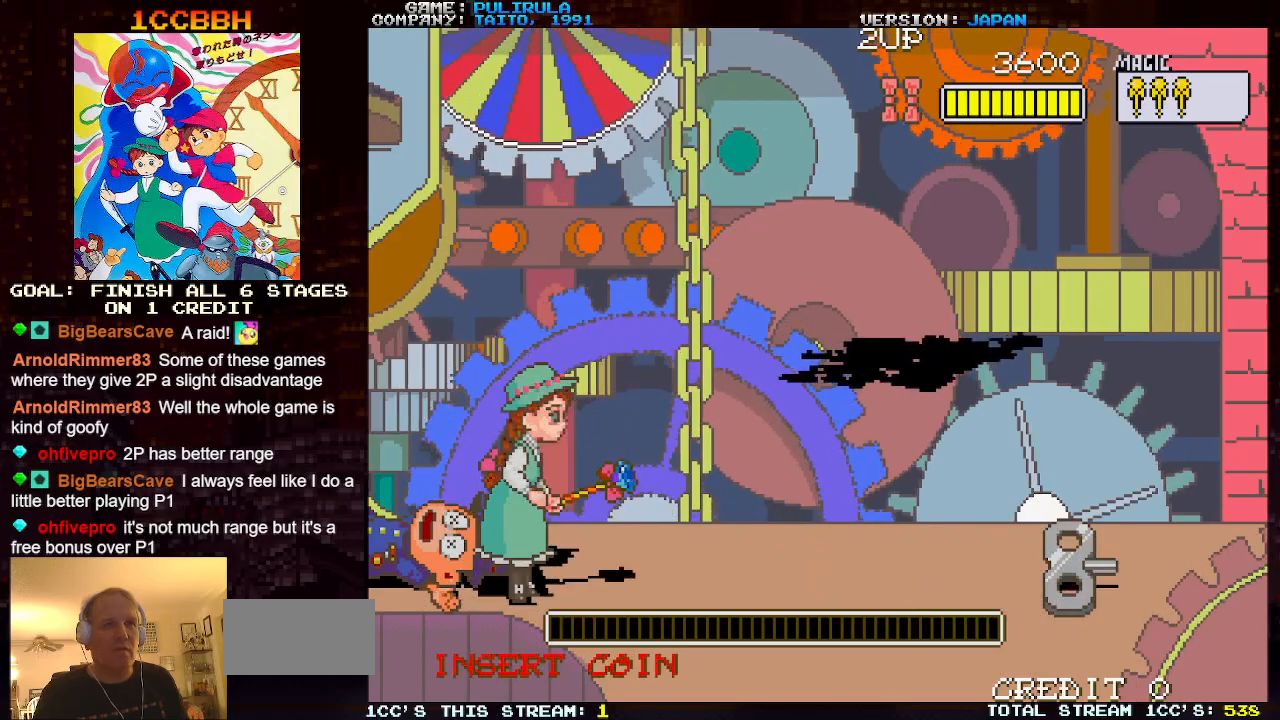
{"buttons": [], "left_stick": "center", "events": []}
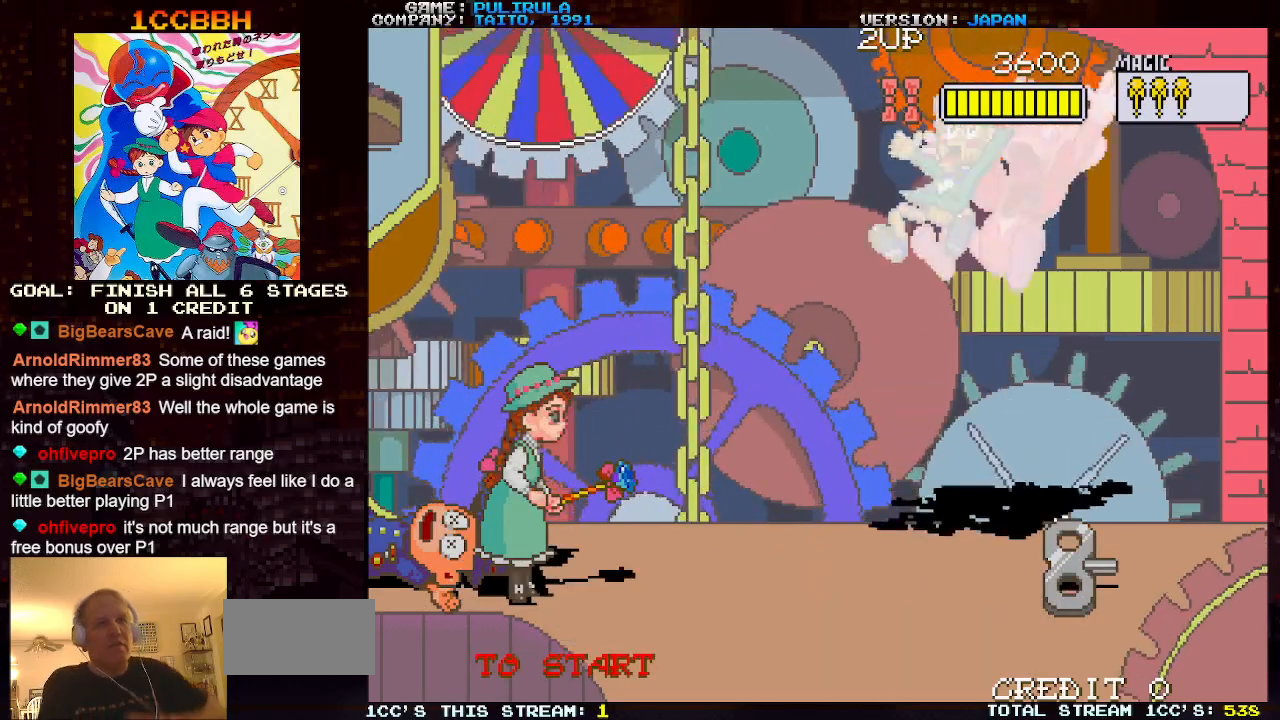
{"buttons": [], "left_stick": "center", "events": []}
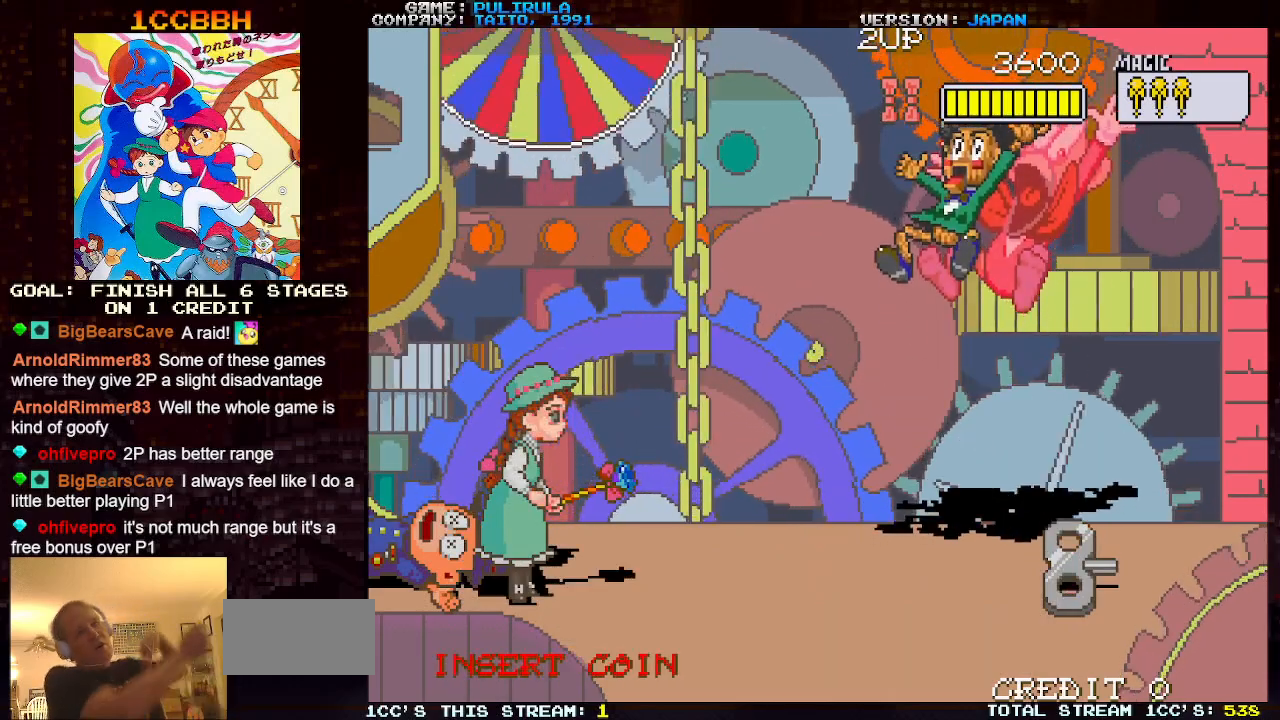
{"buttons": [], "left_stick": "center", "events": []}
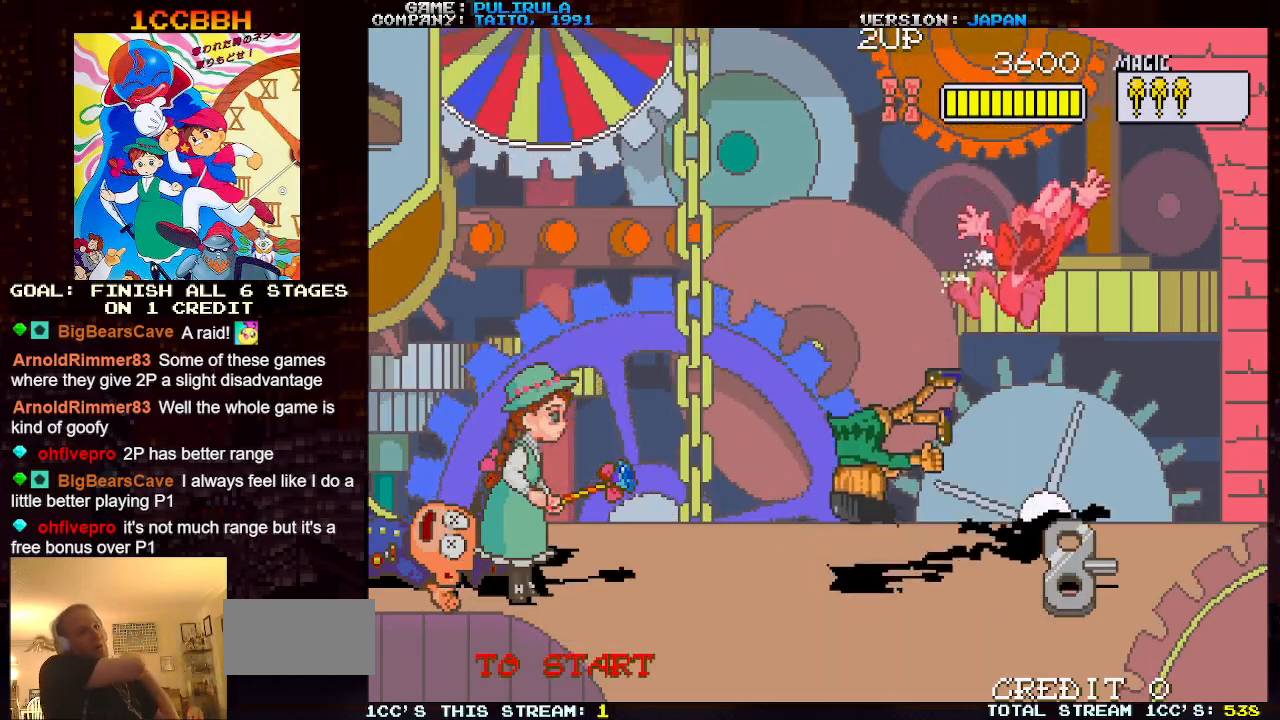
{"buttons": [], "left_stick": "center", "events": []}
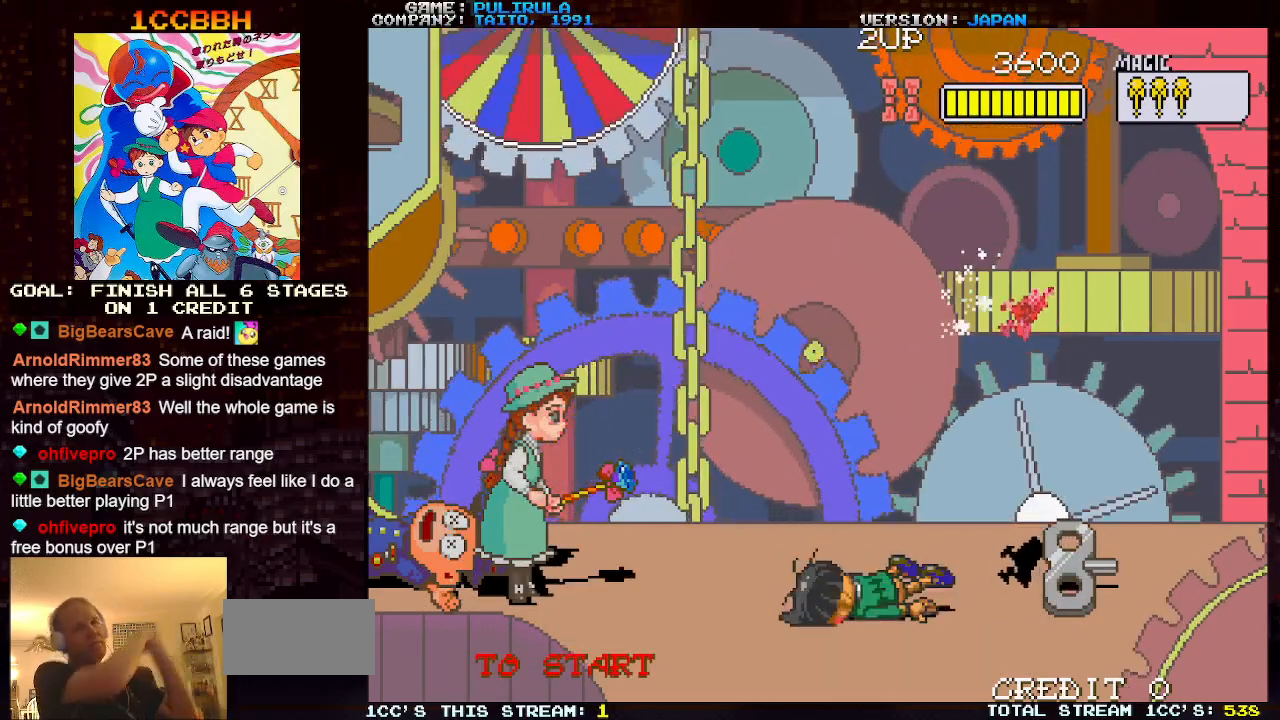
{"buttons": [], "left_stick": "center", "events": []}
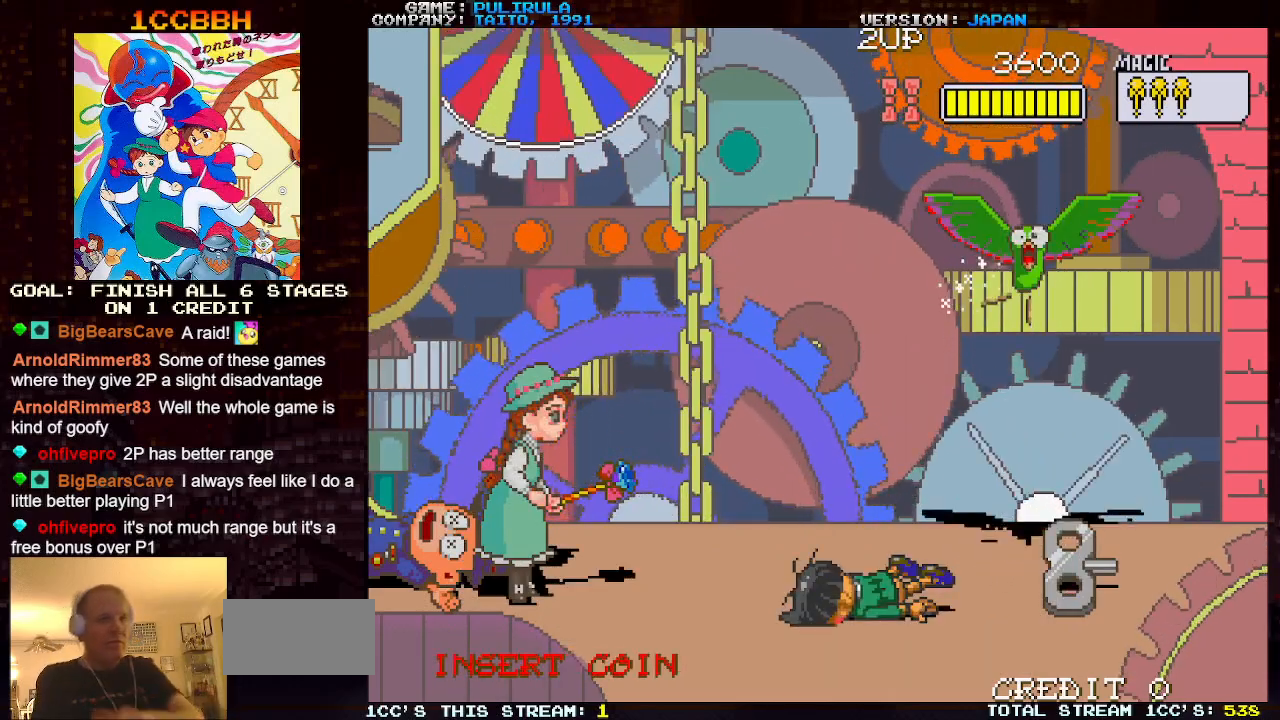
{"buttons": [], "left_stick": "center", "events": []}
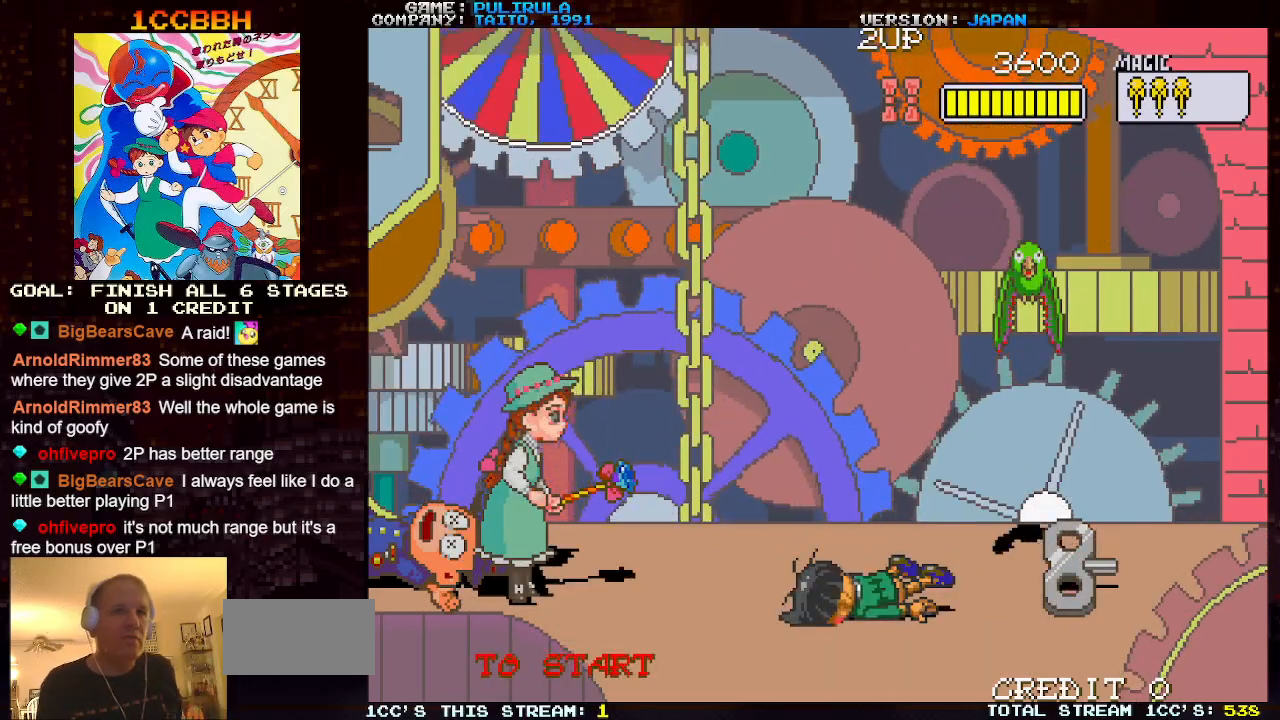
{"buttons": [], "left_stick": "up-right", "events": [[500, "left_stick", "up-right"]]}
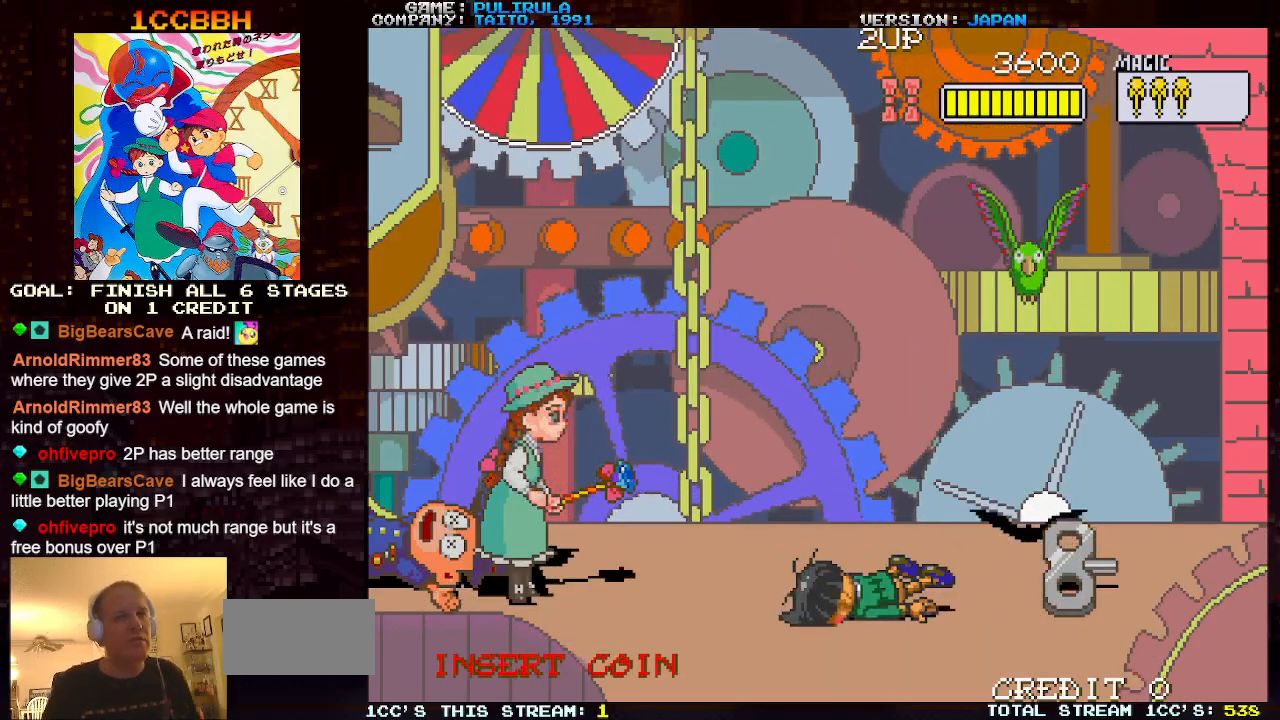
{"buttons": [], "left_stick": "center", "events": [[150, "left_stick", "center"]]}
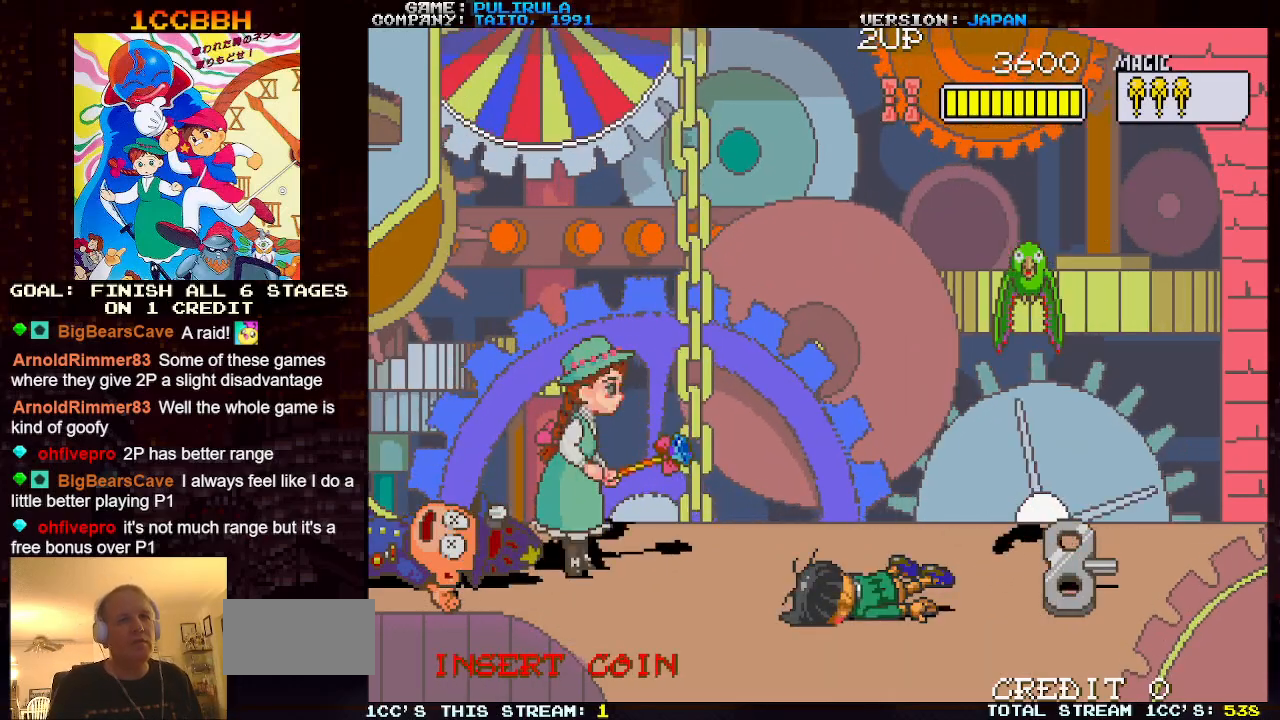
{"buttons": [], "left_stick": "center", "events": []}
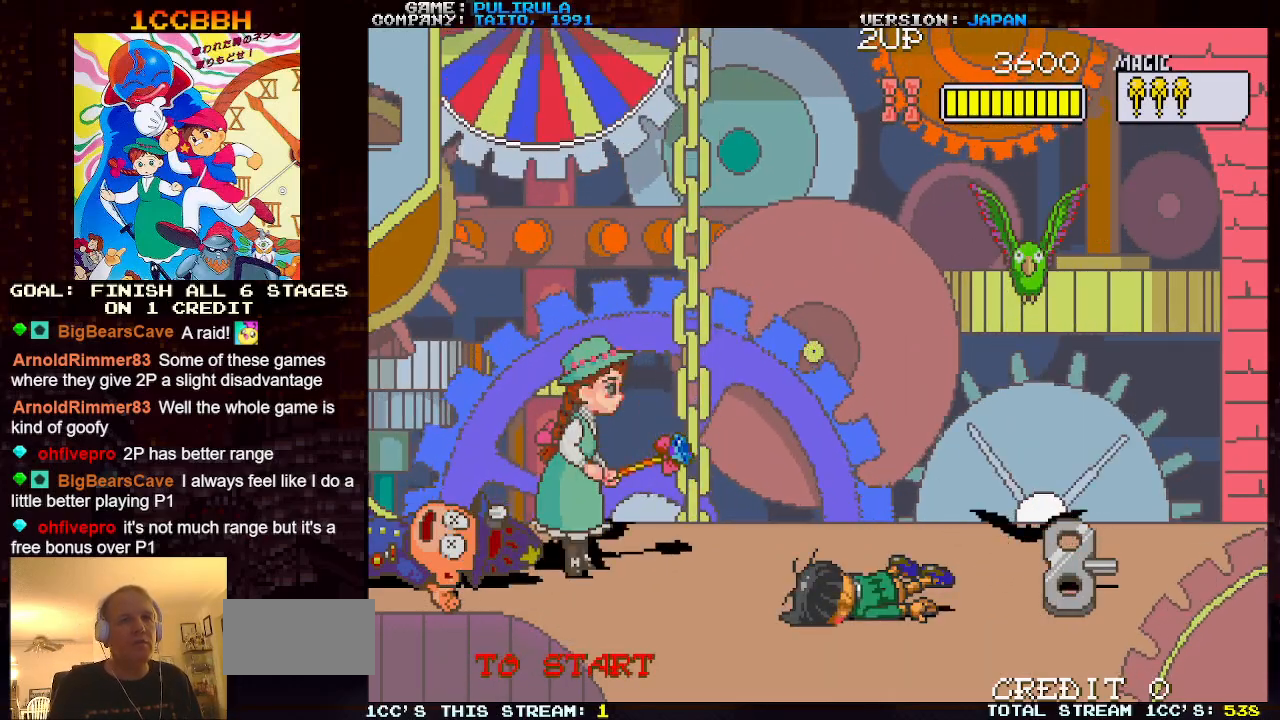
{"buttons": [], "left_stick": "center", "events": []}
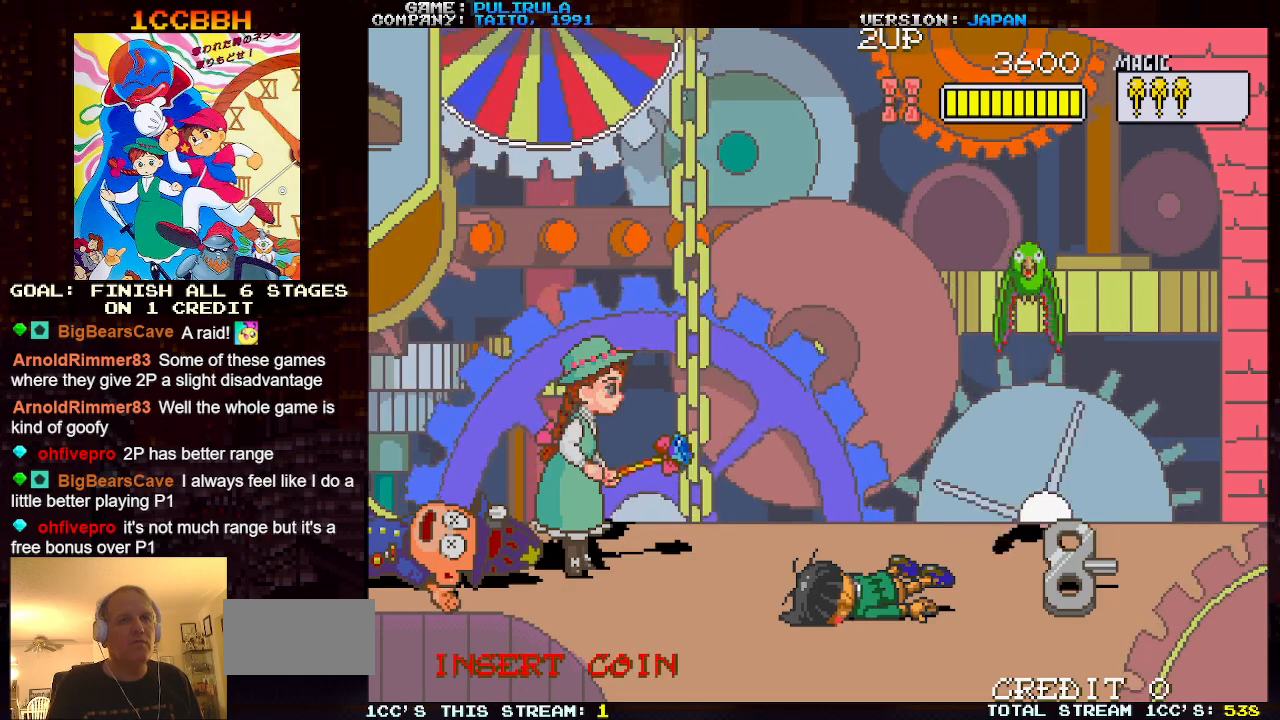
{"buttons": [], "left_stick": "center", "events": []}
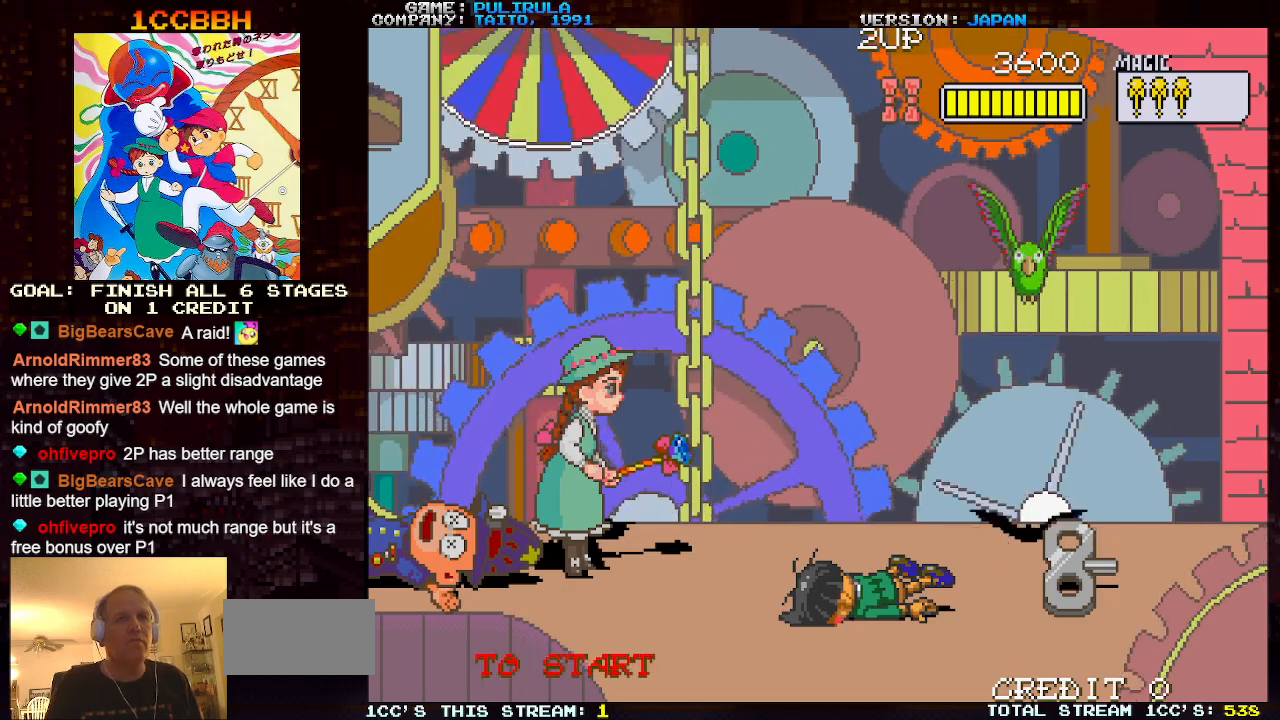
{"buttons": [], "left_stick": "center", "events": []}
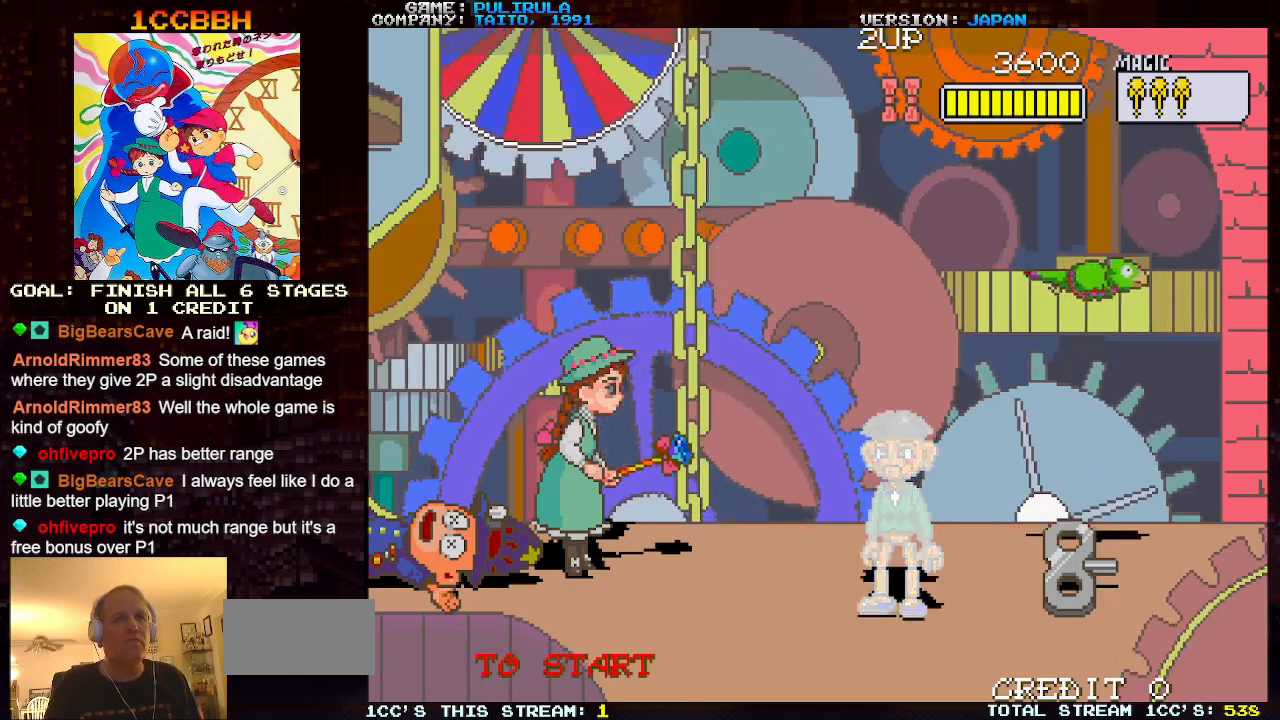
{"buttons": [], "left_stick": "center", "events": []}
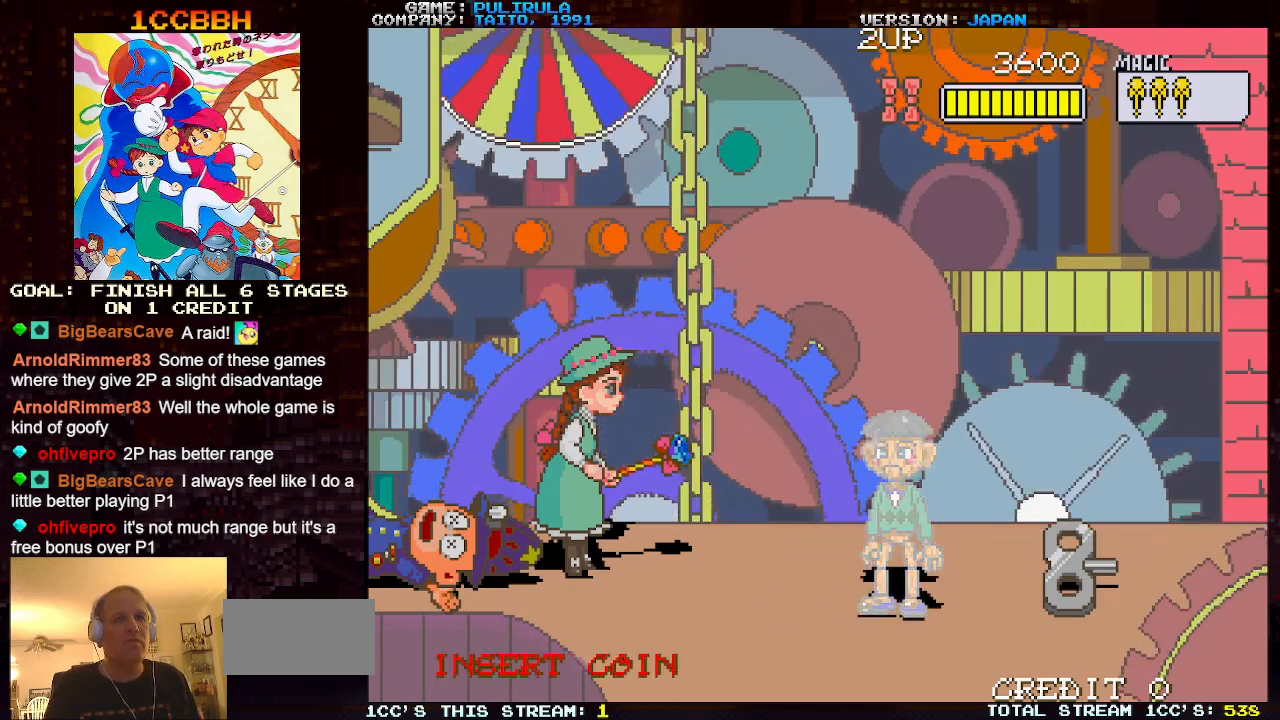
{"buttons": [], "left_stick": "right", "events": [[300, "left_stick", "right"]]}
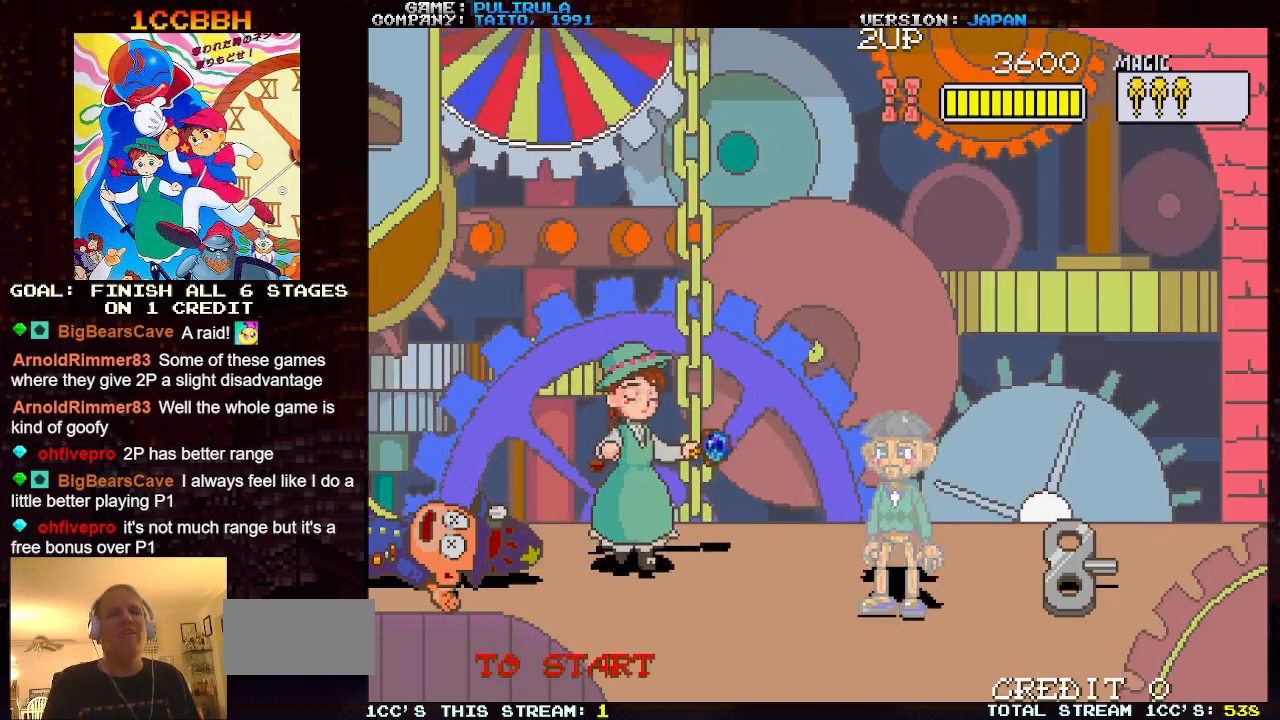
{"buttons": [], "left_stick": "right", "events": []}
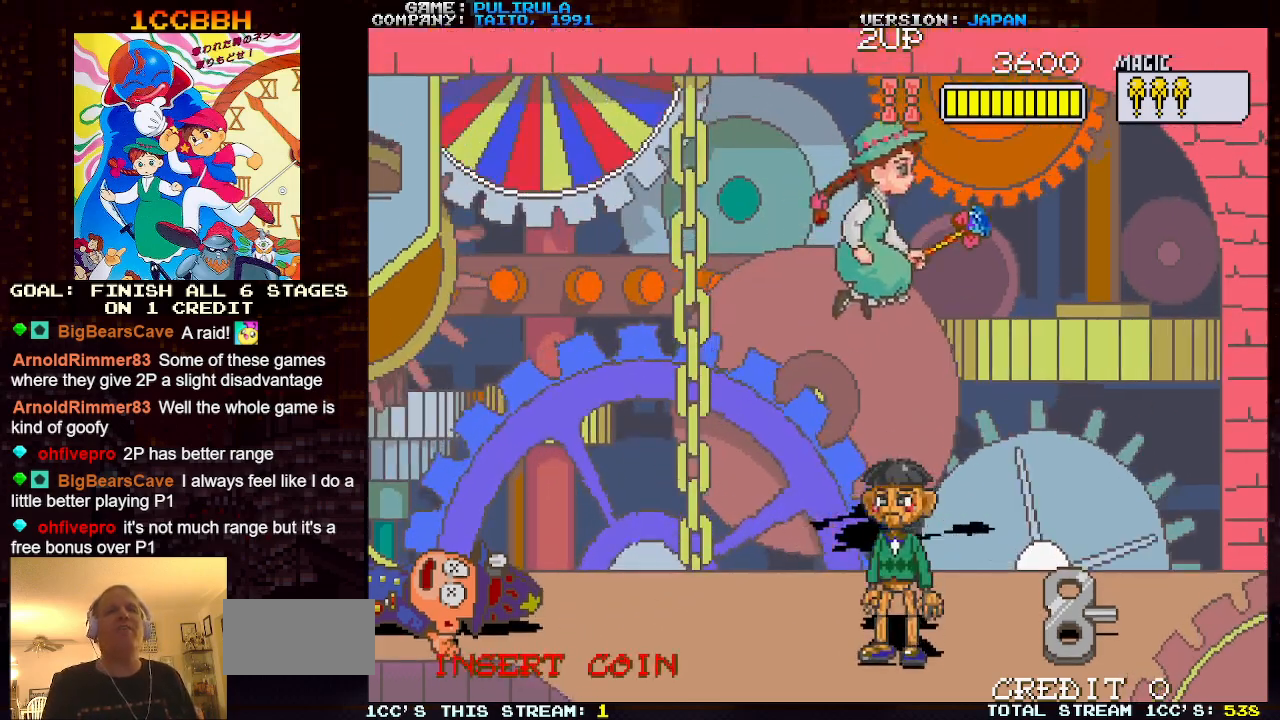
{"buttons": [], "left_stick": "center", "events": [[17, "left_stick", "center"]]}